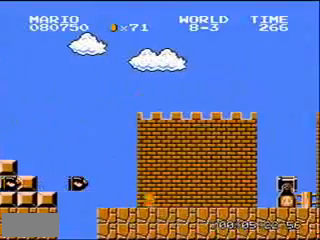
Gameplay with a controller (Nintendo layout); each line is a JSON object with the inputs held at the frame after it. "events" lists button and stick changes between this image and that frame as [ms after this image, input, new state], when the widget could be followed in between. Not read: L3 R3.
{"buttons": ["DPAD_RIGHT"], "events": []}
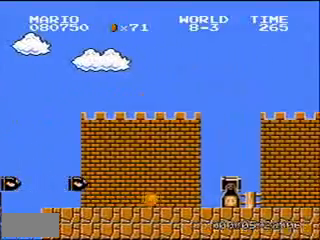
{"buttons": ["DPAD_RIGHT"]}
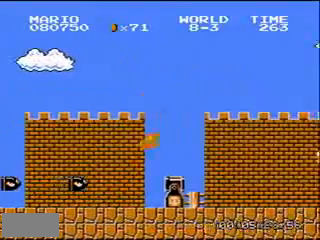
{"buttons": ["DPAD_RIGHT"], "events": []}
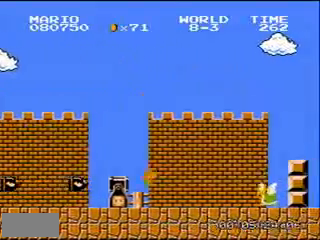
{"buttons": ["DPAD_RIGHT"], "events": []}